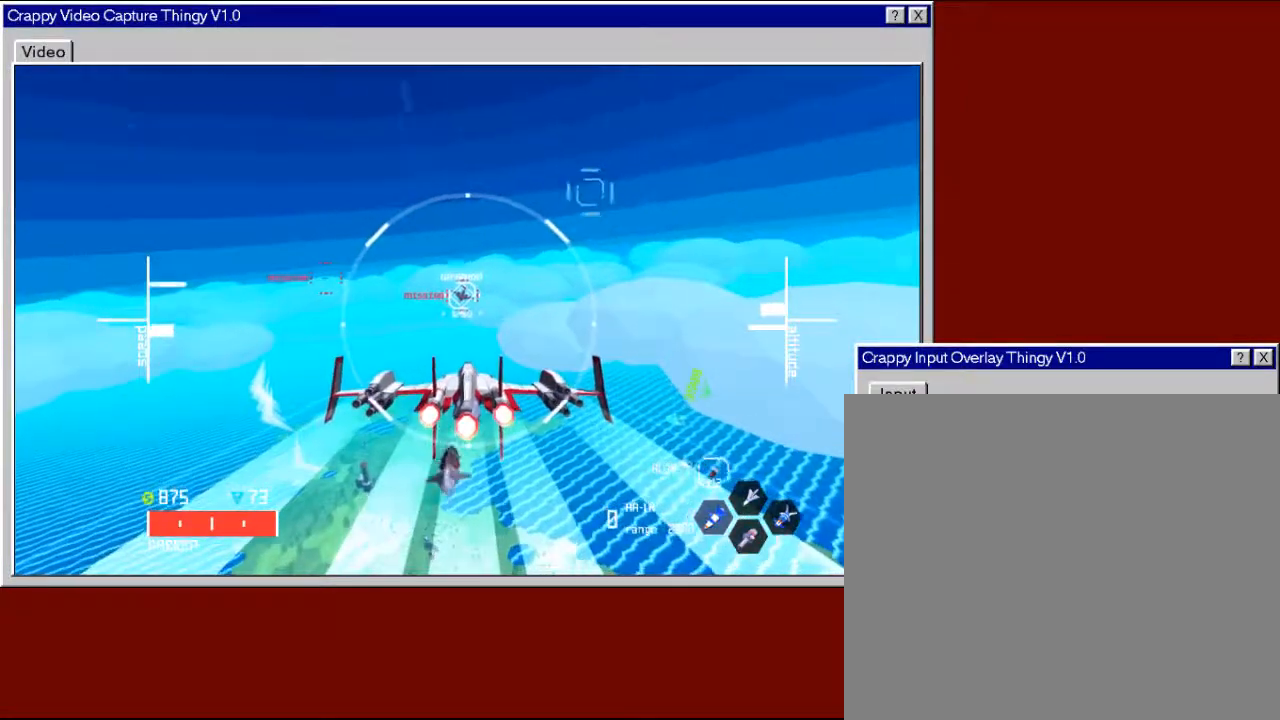
Gameplay with a controller (Xbox layout); each line is a JSON object with the inputs held at the frame after it. "events" lists button and stick changes between this image and that frame as [ms after this image, input, new state], when the widget could be followed in between.
{"buttons": [], "left_stick": "center", "right_stick": "center", "events": [[50, "left_stick", "right"], [283, "left_stick", "center"]]}
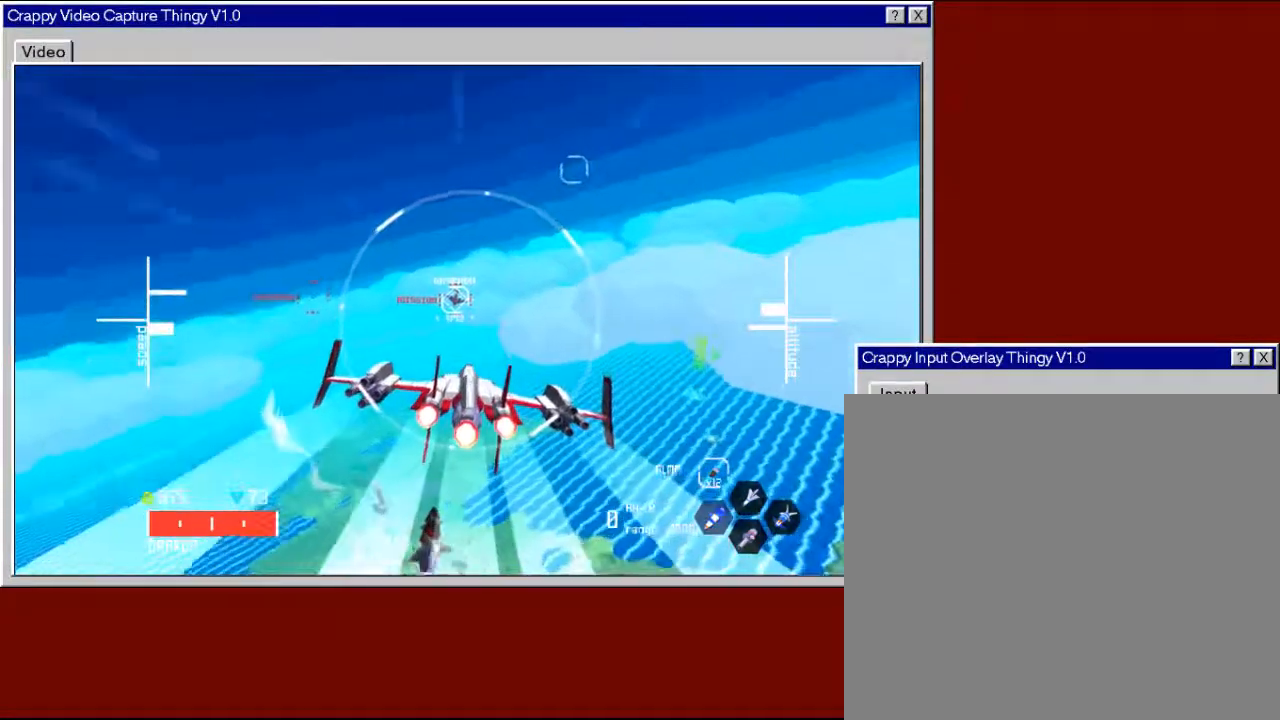
{"buttons": [], "left_stick": "center", "right_stick": "center", "events": [[83, "left_stick", "up"], [183, "left_stick", "right"], [483, "left_stick", "center"]]}
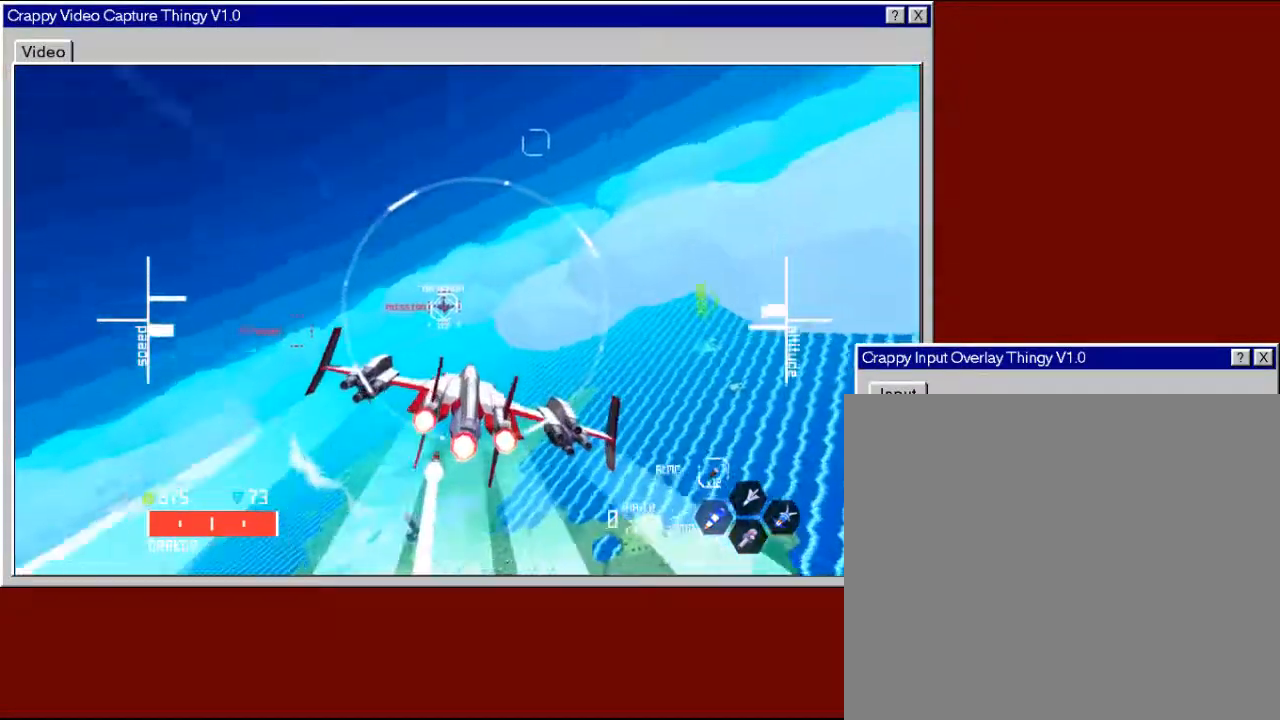
{"buttons": [], "left_stick": "center", "right_stick": "center", "events": [[283, "left_stick", "down-left"], [433, "left_stick", "center"]]}
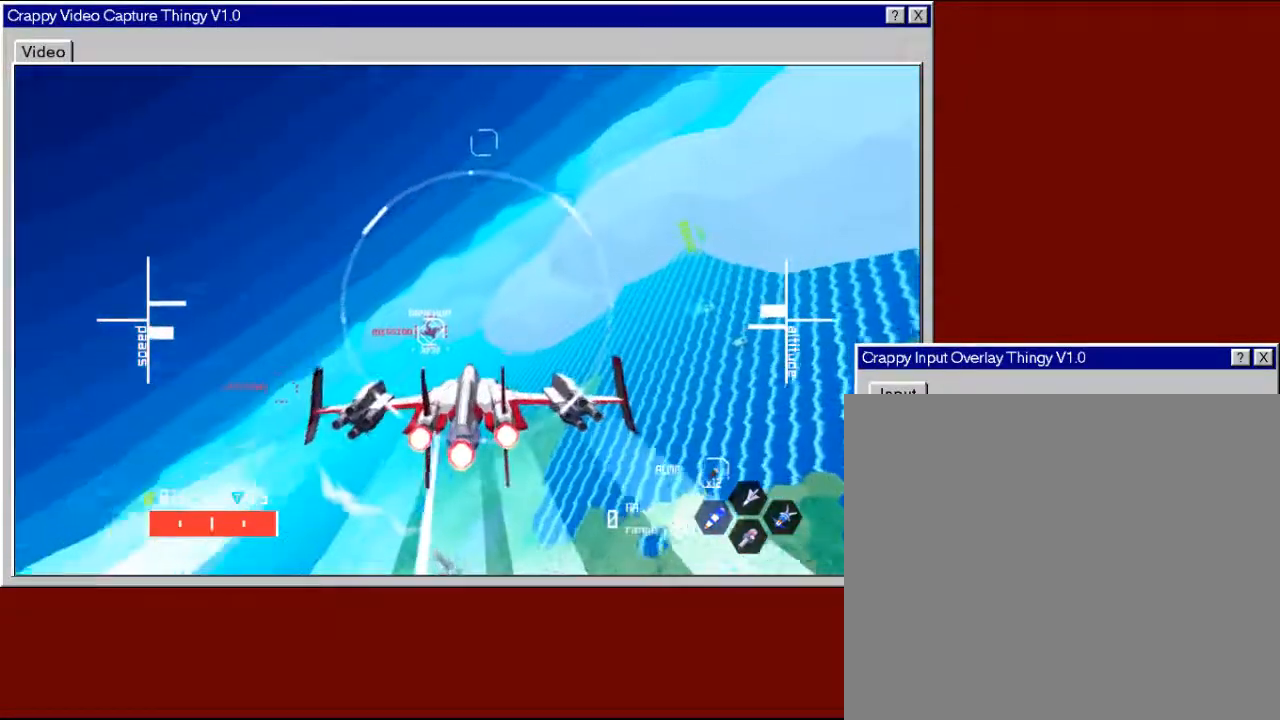
{"buttons": ["Y"], "left_stick": "up-left", "right_stick": "center", "events": [[167, "left_stick", "left"], [317, "left_stick", "up-left"], [367, "Y", "down"]]}
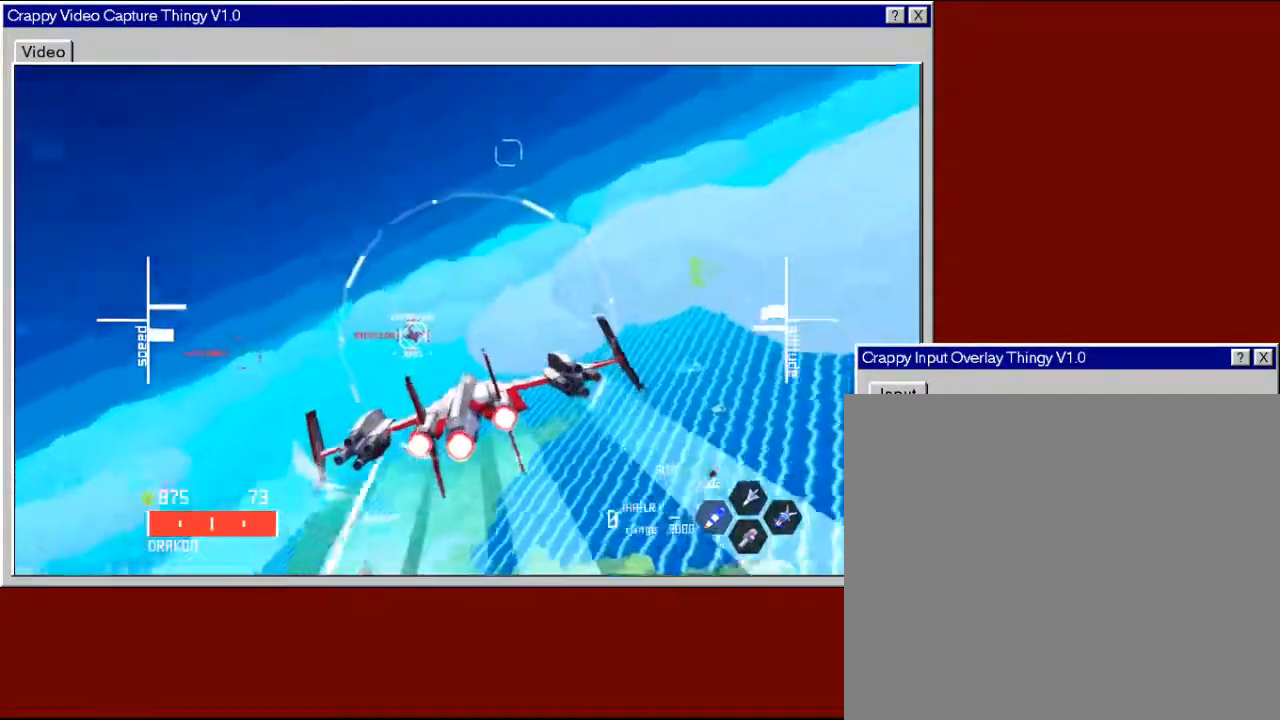
{"buttons": [], "left_stick": "down-left", "right_stick": "center", "events": [[17, "Y", "up"], [367, "left_stick", "down-left"]]}
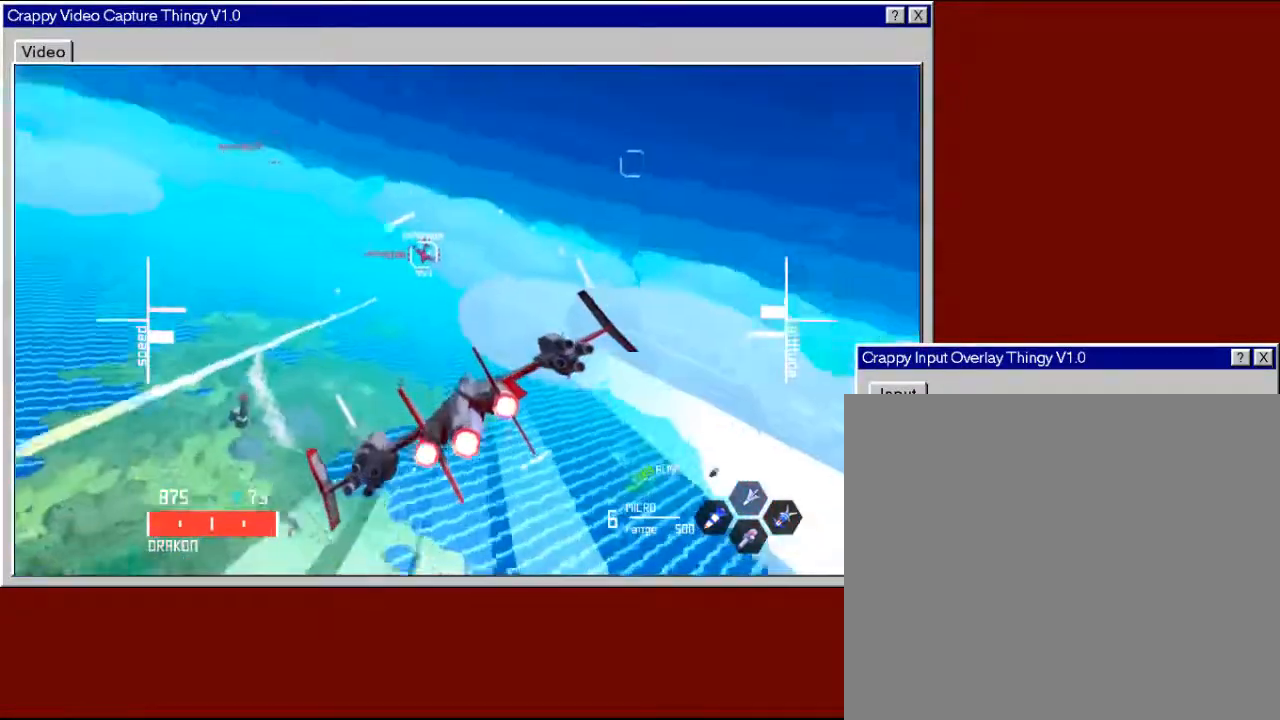
{"buttons": ["R2"], "left_stick": "center", "right_stick": "center", "events": [[67, "left_stick", "center"], [83, "R2", "down"], [267, "left_stick", "right"], [433, "left_stick", "center"]]}
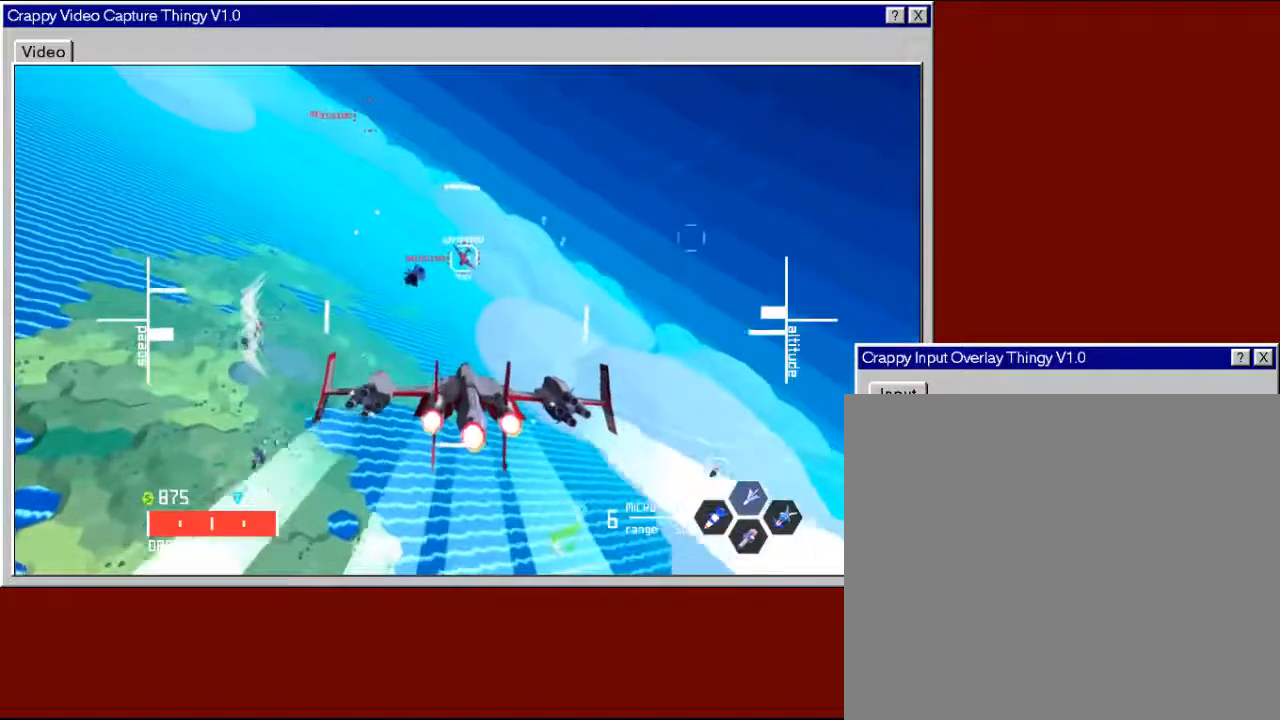
{"buttons": ["R2"], "left_stick": "down", "right_stick": "center", "events": [[483, "left_stick", "down"]]}
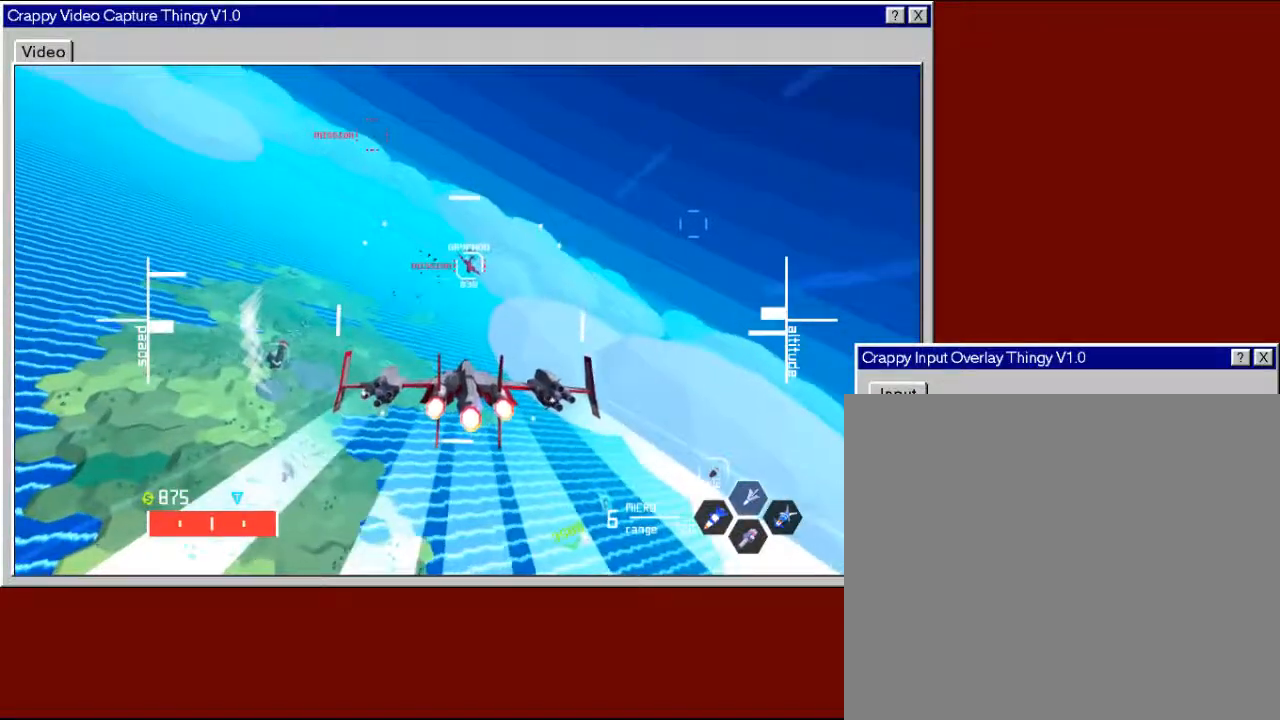
{"buttons": ["R2"], "left_stick": "center", "right_stick": "center", "events": [[117, "left_stick", "center"], [333, "left_stick", "right"], [483, "left_stick", "center"]]}
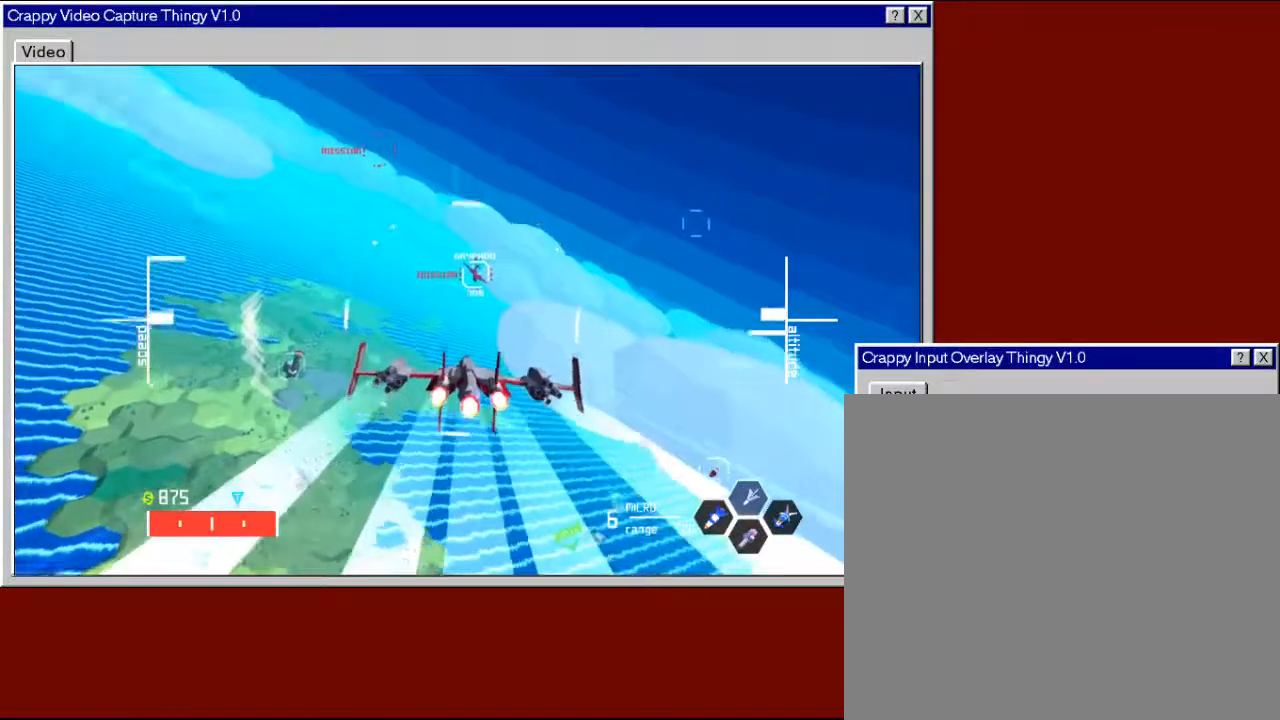
{"buttons": ["R2"], "left_stick": "right", "right_stick": "center", "events": [[133, "left_stick", "right"], [267, "left_stick", "center"], [467, "left_stick", "right"]]}
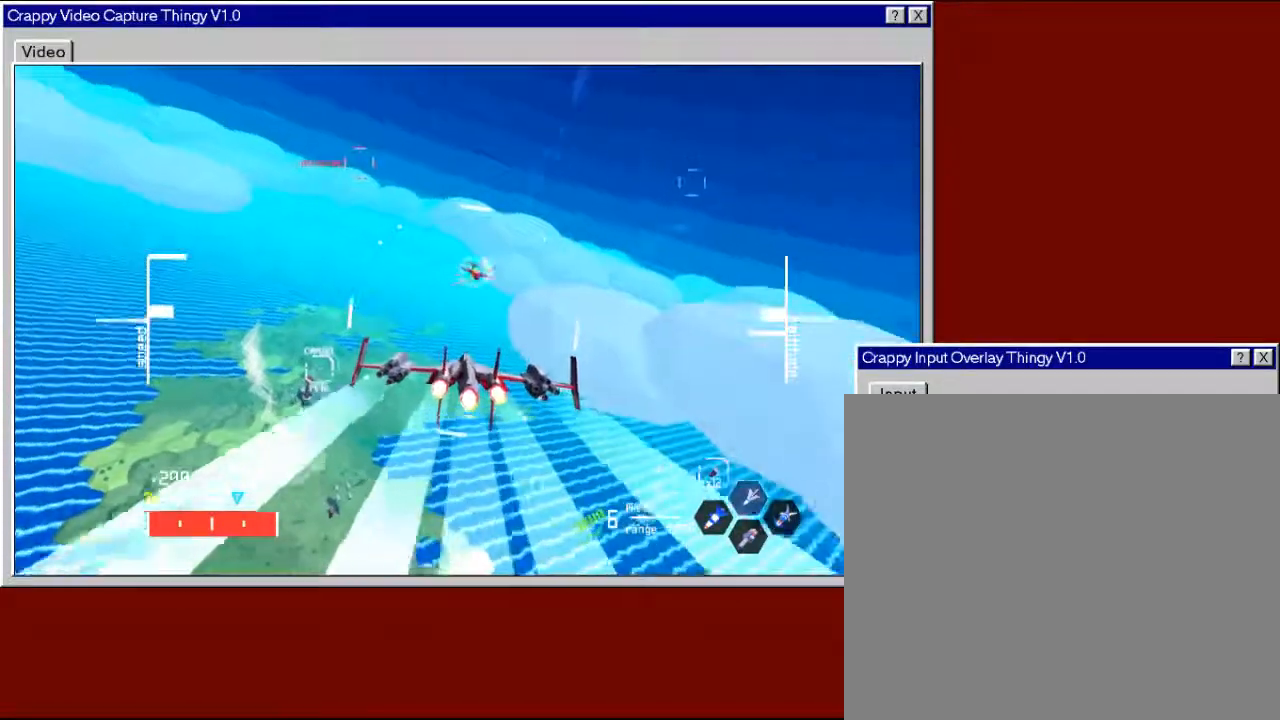
{"buttons": ["R2"], "left_stick": "down-left", "right_stick": "center", "events": [[67, "left_stick", "center"], [317, "left_stick", "down-left"]]}
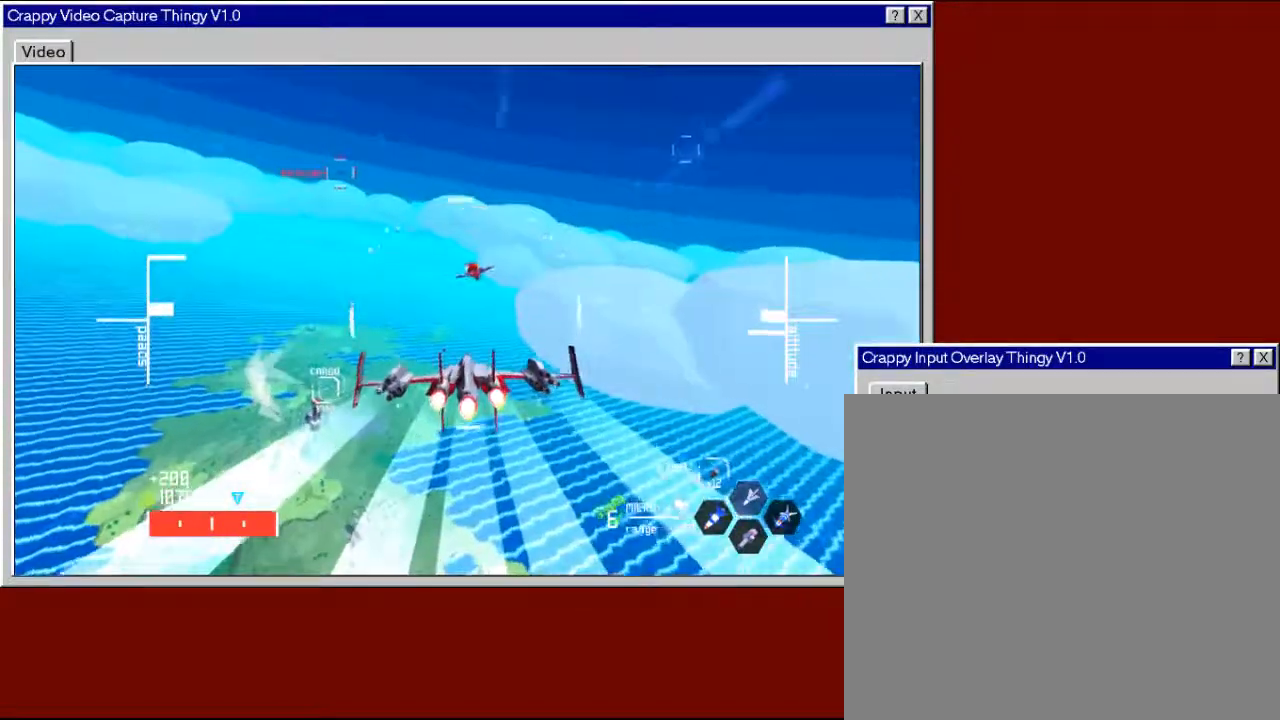
{"buttons": [], "left_stick": "down", "right_stick": "center", "events": [[100, "R2", "up"], [367, "left_stick", "down"]]}
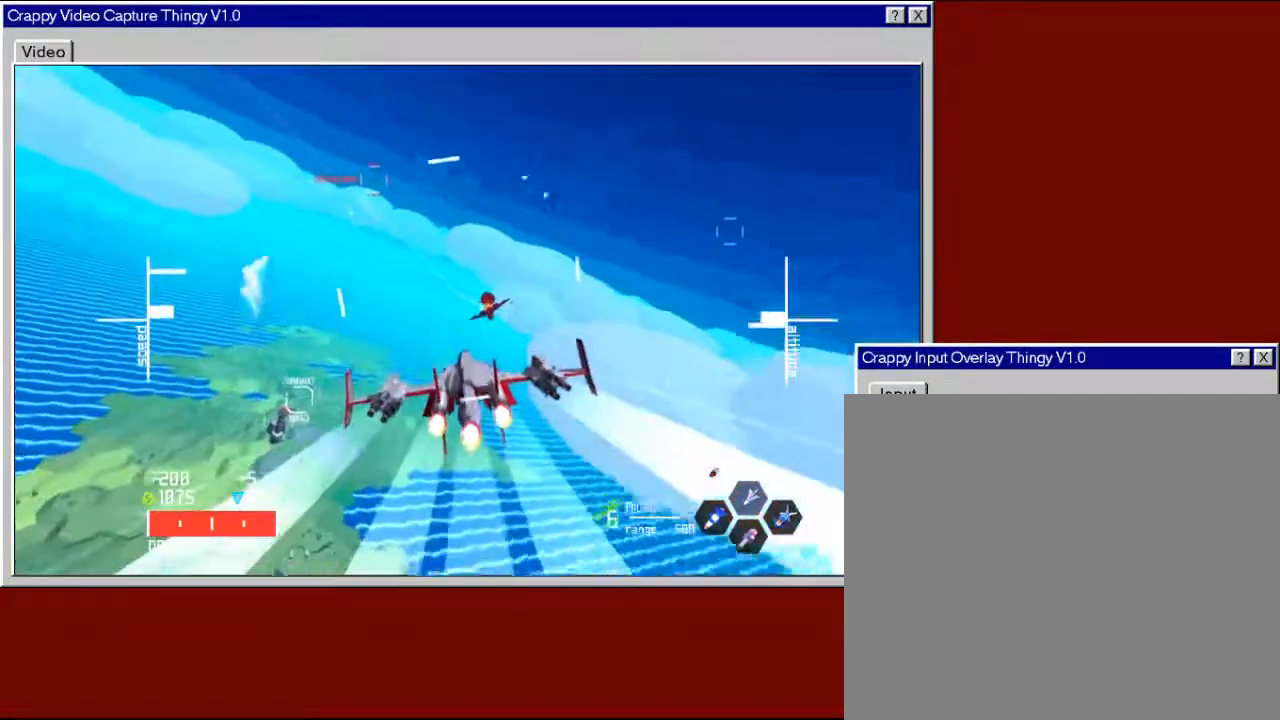
{"buttons": ["Y"], "left_stick": "center", "right_stick": "center", "events": [[167, "left_stick", "down-left"], [333, "left_stick", "center"], [400, "Y", "down"]]}
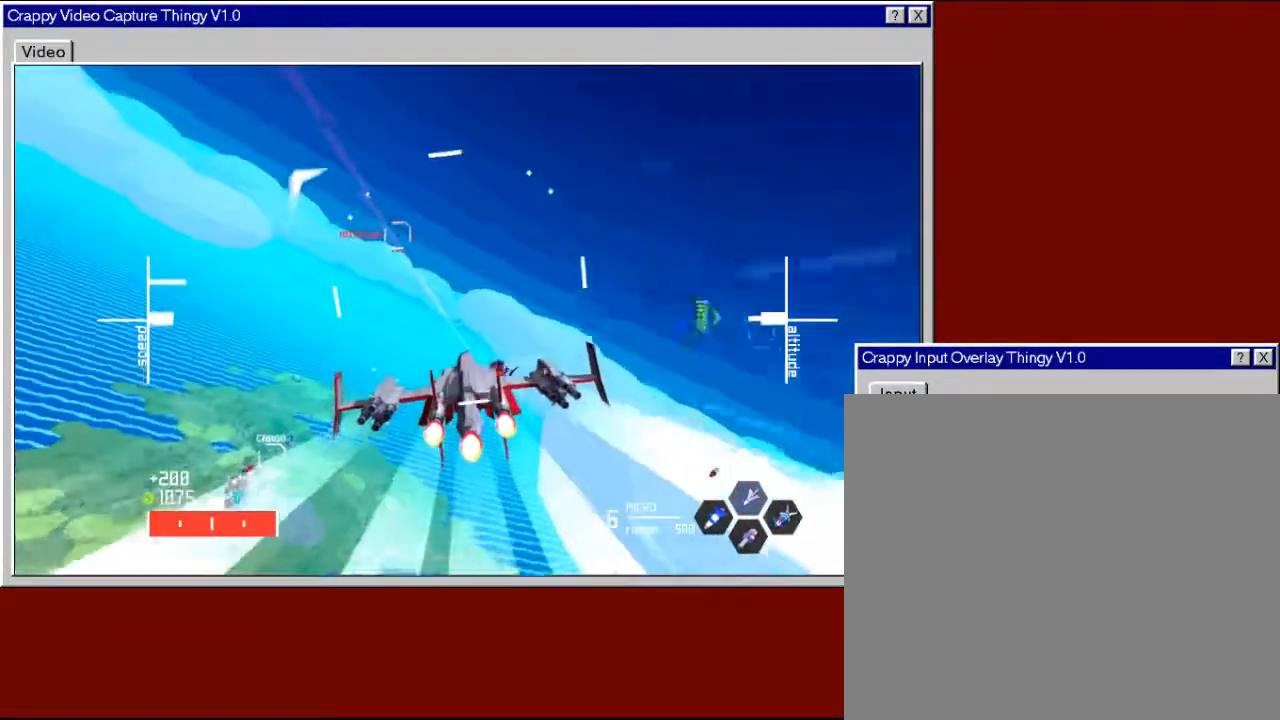
{"buttons": [], "left_stick": "center", "right_stick": "center", "events": [[17, "Y", "up"], [200, "left_stick", "down-right"], [367, "left_stick", "center"]]}
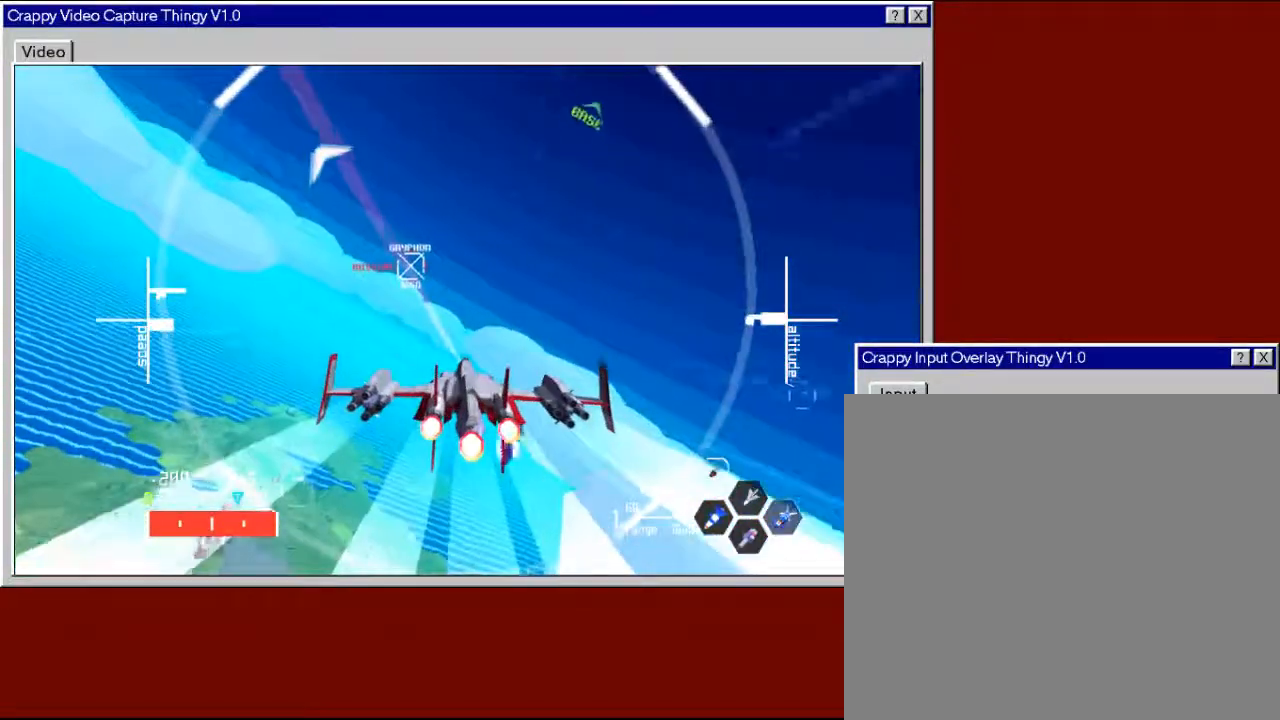
{"buttons": [], "left_stick": "center", "right_stick": "center", "events": [[17, "Y", "down"], [167, "Y", "up"], [267, "left_stick", "right"], [417, "left_stick", "center"]]}
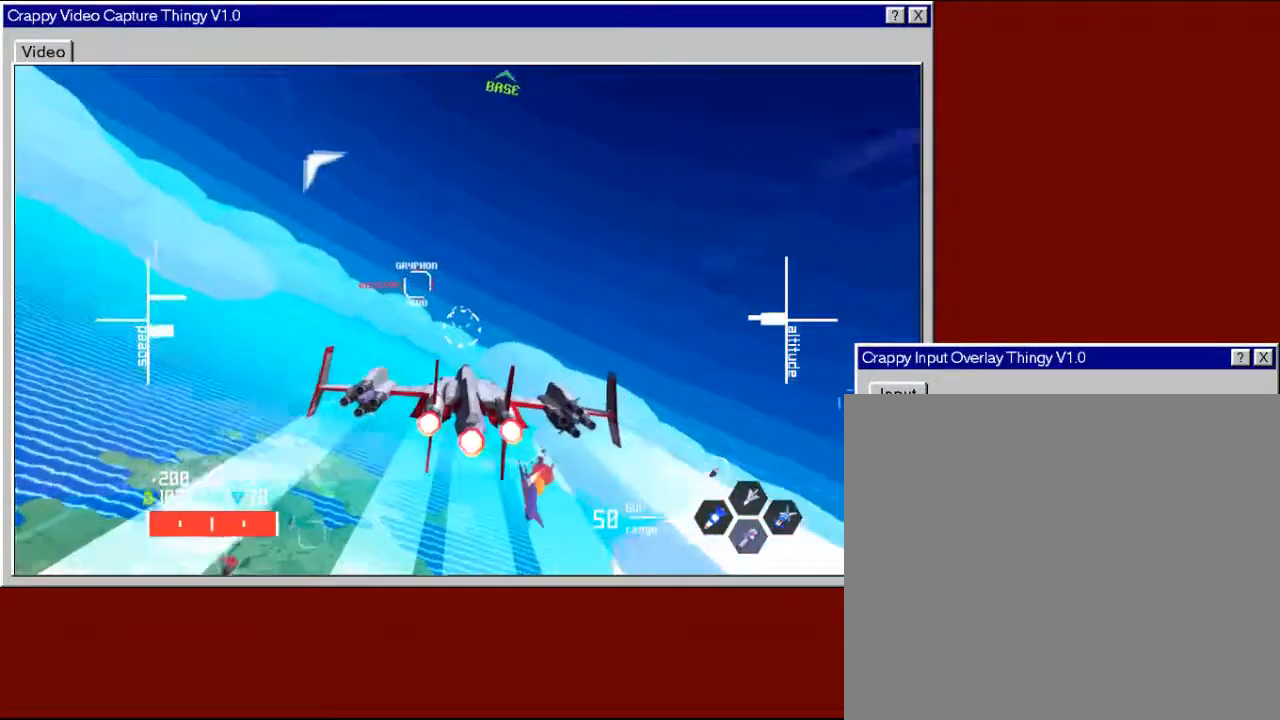
{"buttons": [], "left_stick": "center", "right_stick": "center", "events": []}
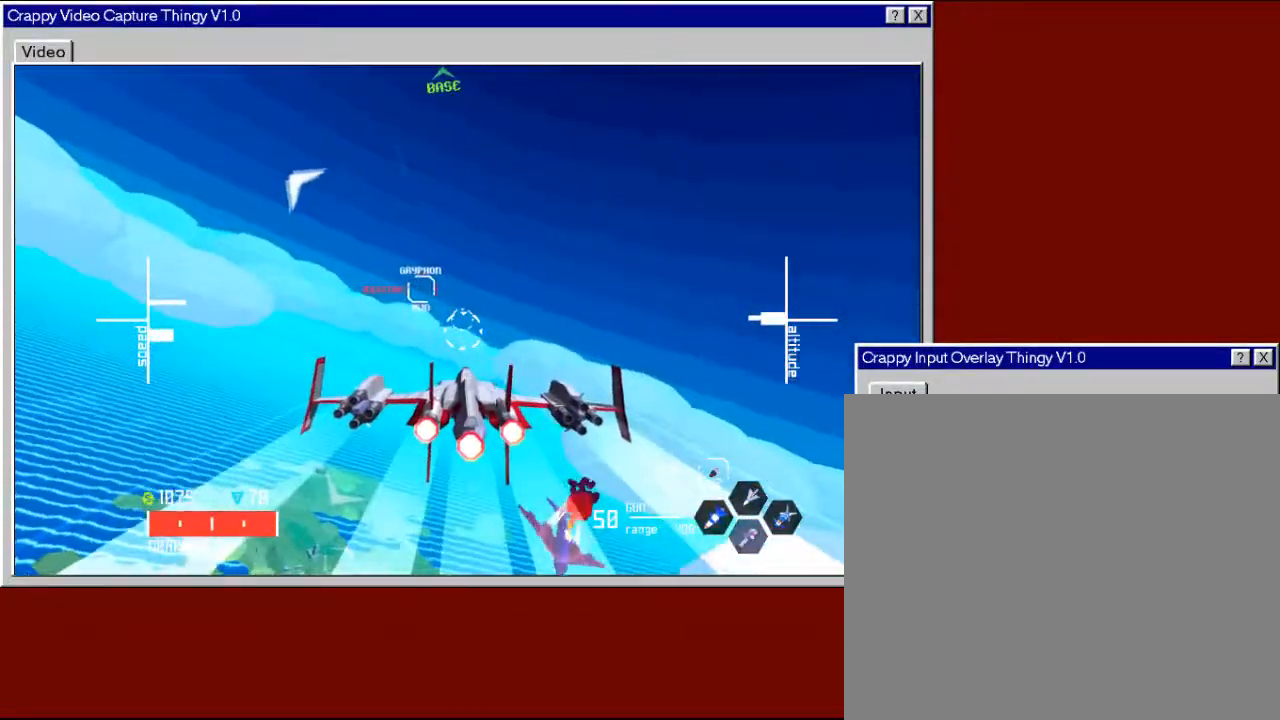
{"buttons": [], "left_stick": "right", "right_stick": "center", "events": [[50, "Y", "down"], [200, "Y", "up"], [467, "left_stick", "right"]]}
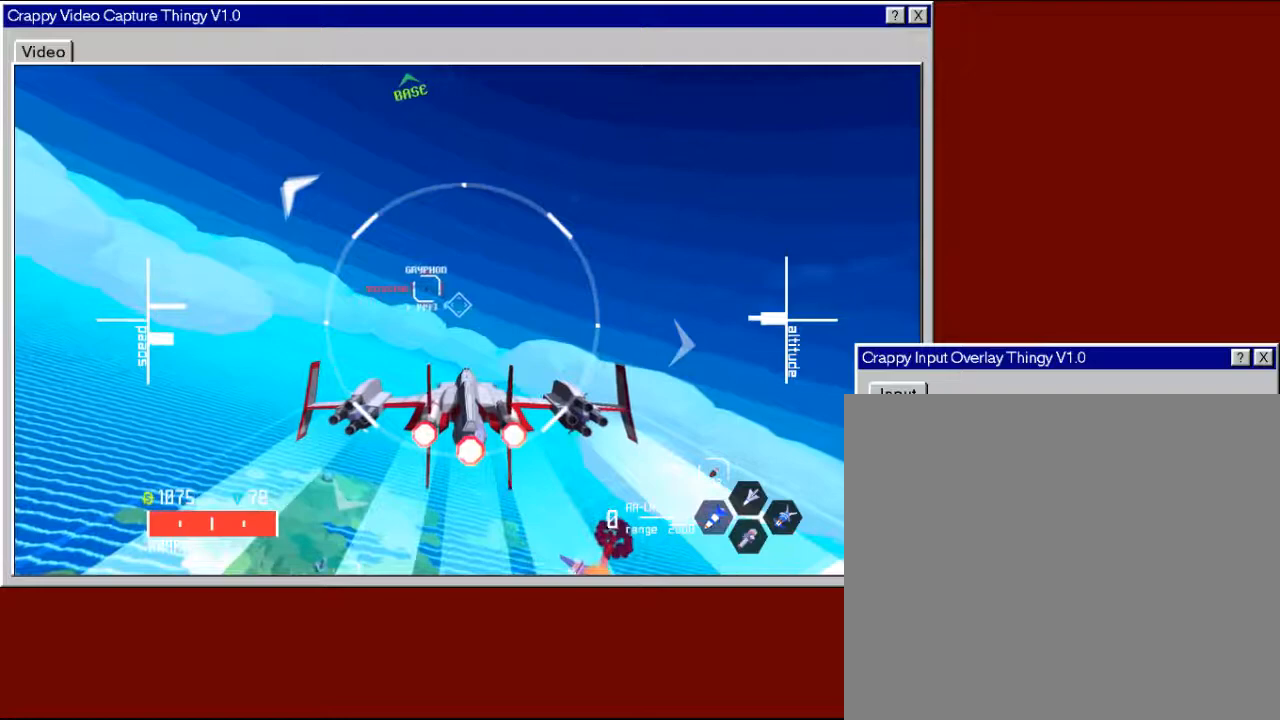
{"buttons": [], "left_stick": "center", "right_stick": "center", "events": [[150, "left_stick", "center"]]}
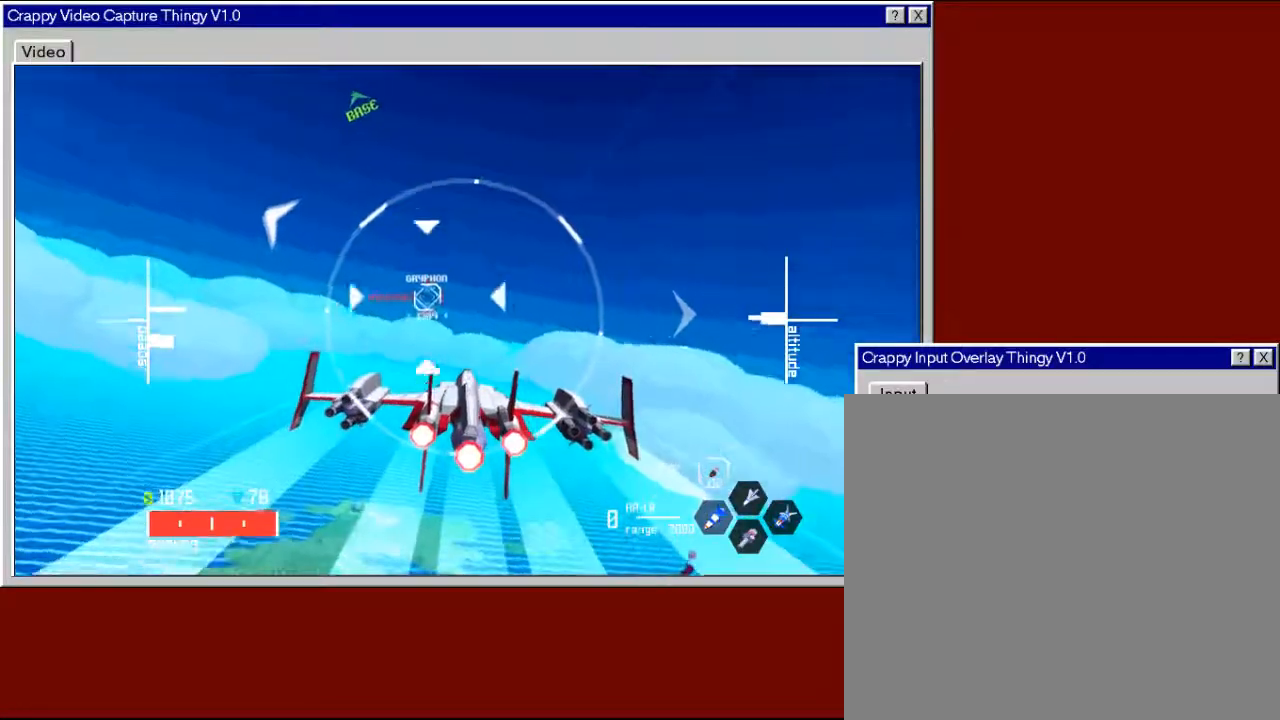
{"buttons": [], "left_stick": "center", "right_stick": "center", "events": [[117, "left_stick", "down-left"], [250, "left_stick", "center"]]}
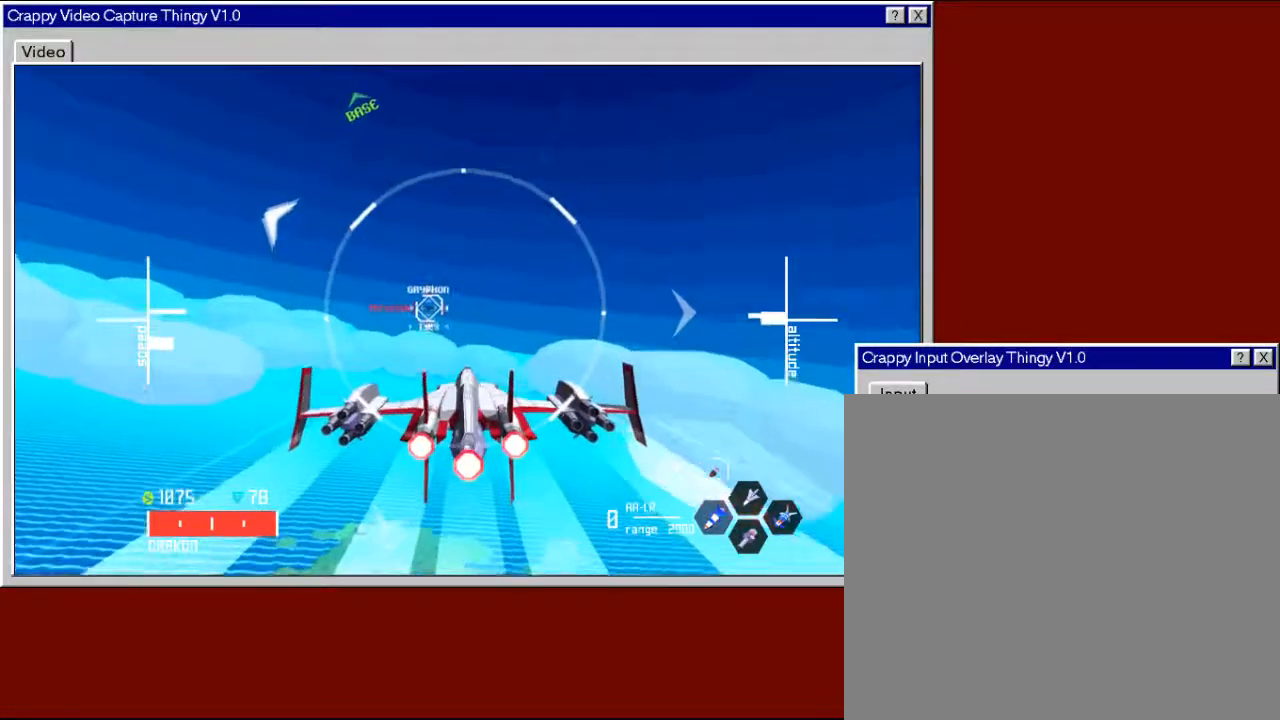
{"buttons": [], "left_stick": "center", "right_stick": "center", "events": [[217, "Y", "down"], [367, "Y", "up"]]}
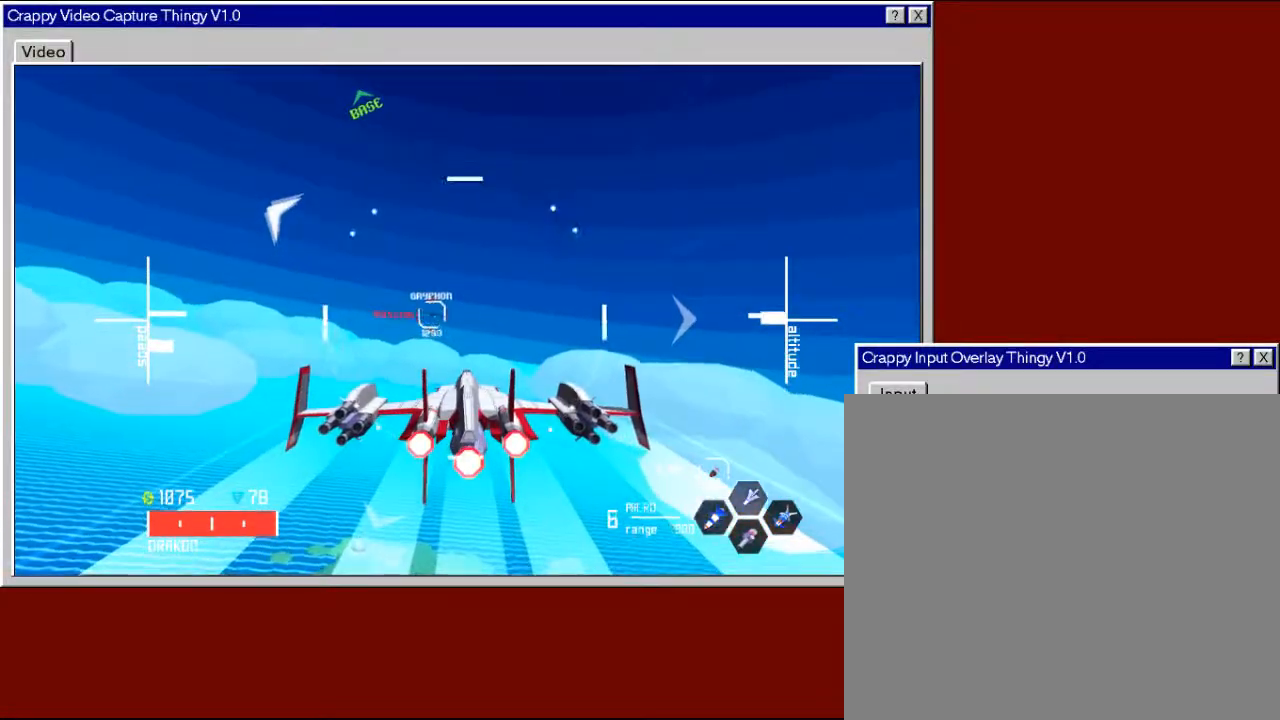
{"buttons": [], "left_stick": "center", "right_stick": "center", "events": []}
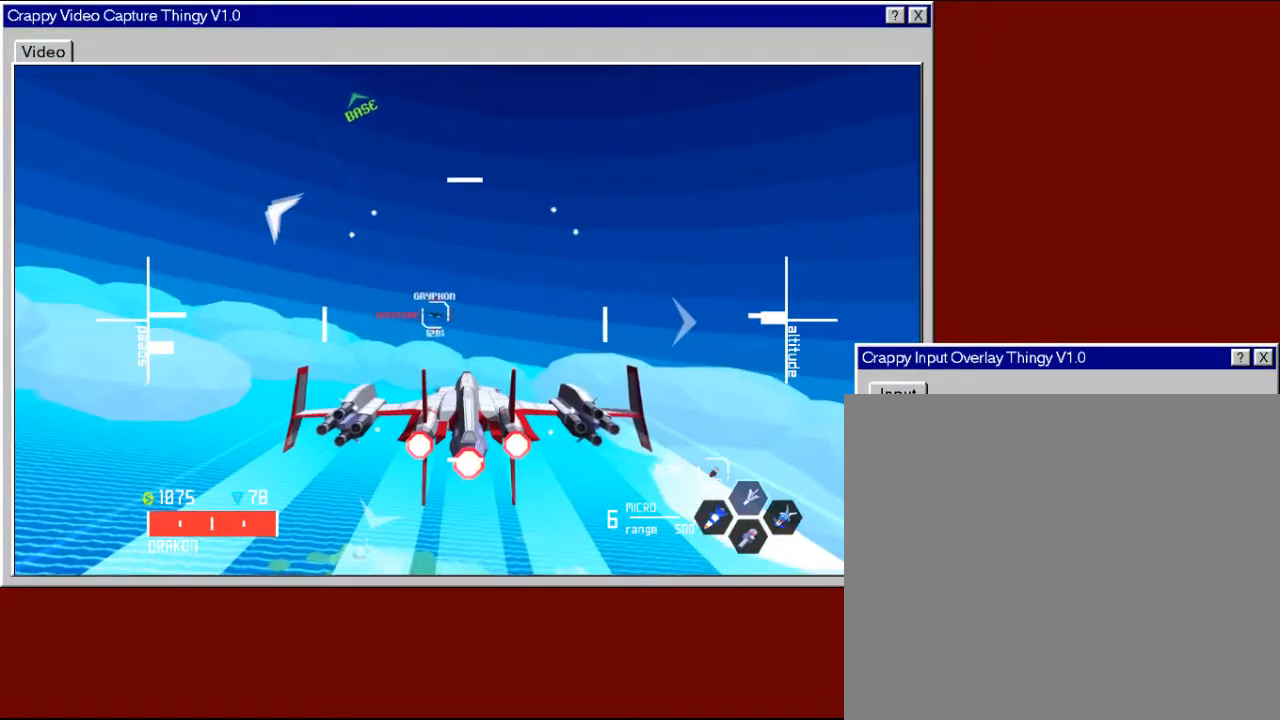
{"buttons": [], "left_stick": "center", "right_stick": "center", "events": [[100, "Y", "down"], [217, "Y", "up"], [350, "left_stick", "right"], [500, "left_stick", "center"]]}
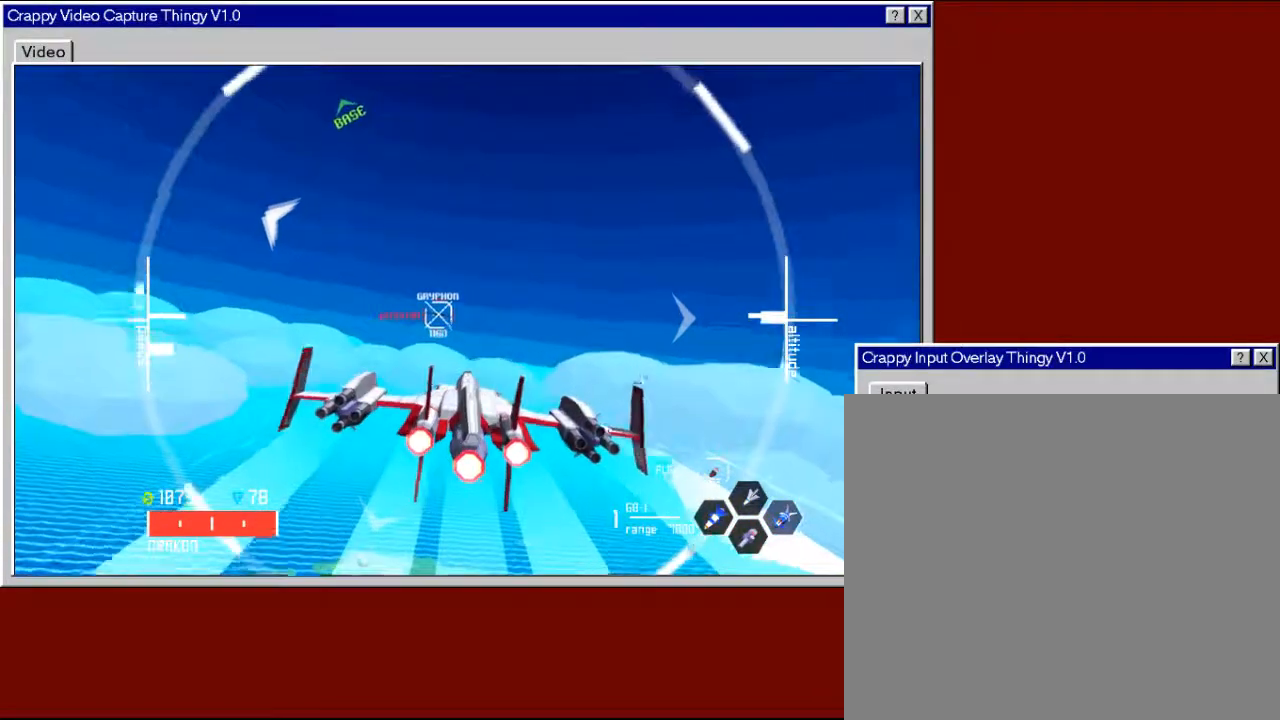
{"buttons": [], "left_stick": "center", "right_stick": "center", "events": [[50, "Y", "down"], [200, "Y", "up"]]}
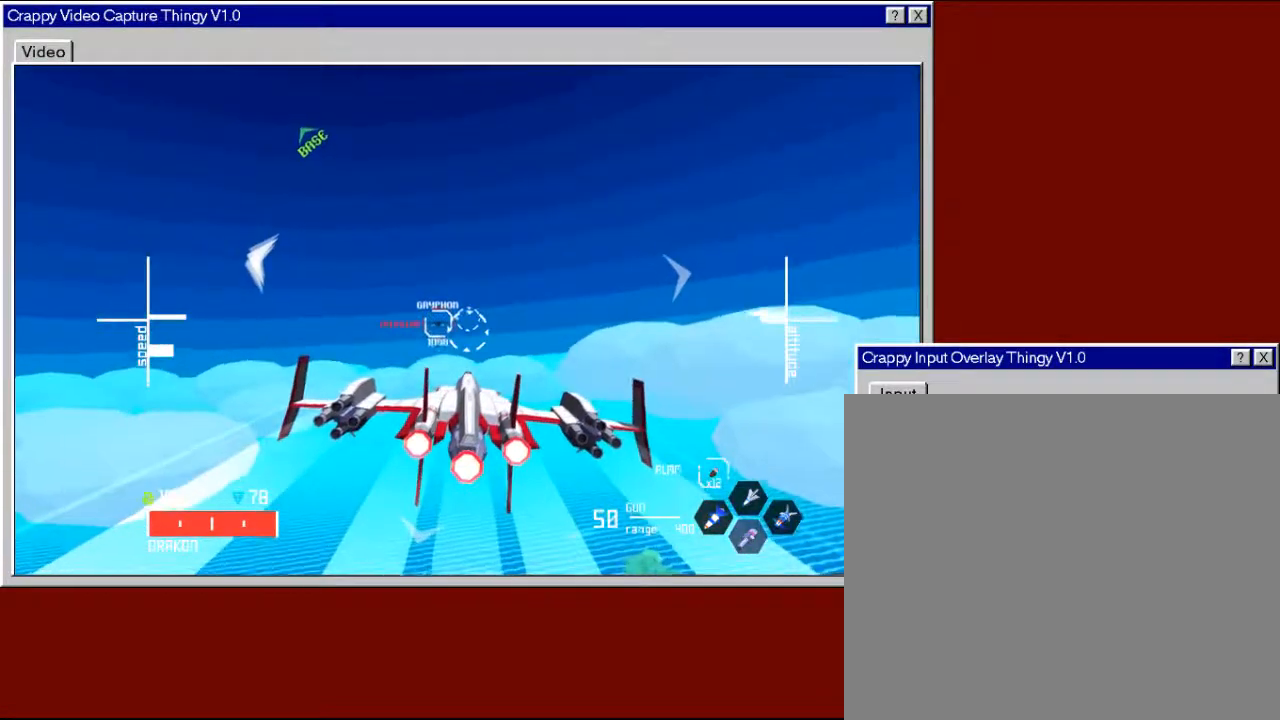
{"buttons": [], "left_stick": "center", "right_stick": "center", "events": [[67, "Y", "down"], [200, "Y", "up"]]}
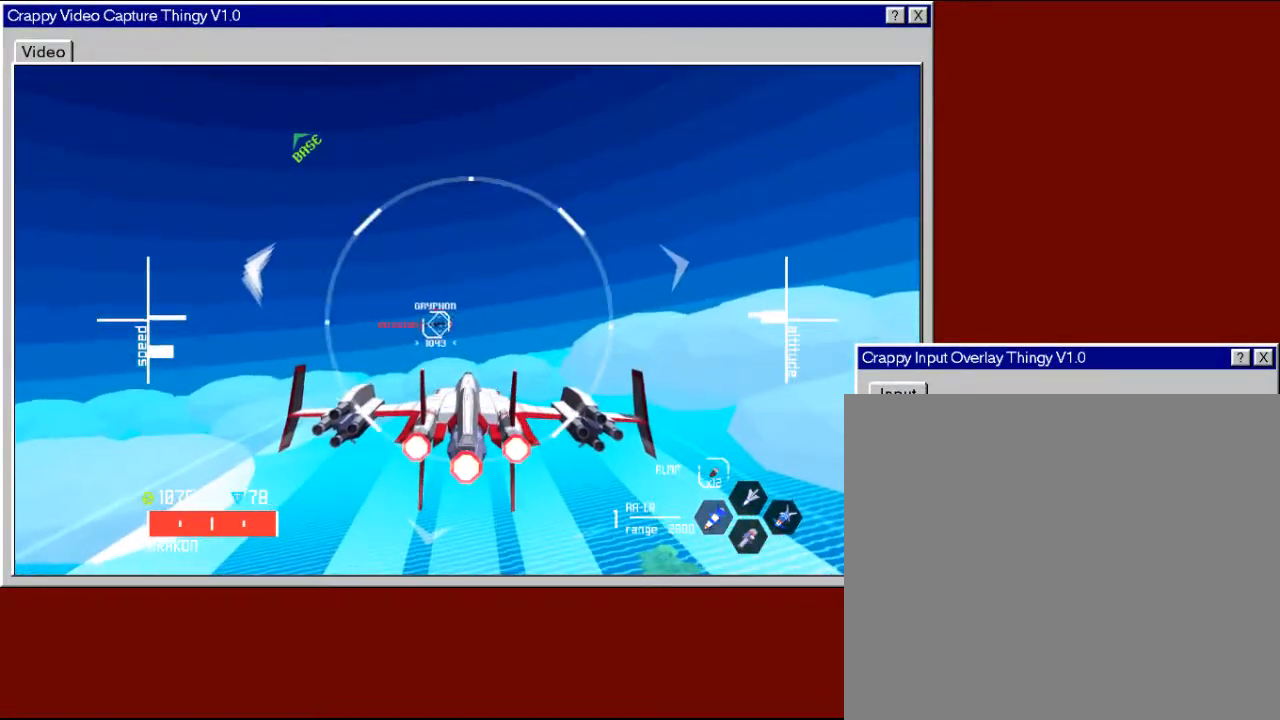
{"buttons": ["R2"], "left_stick": "left", "right_stick": "center", "events": [[200, "R2", "down"], [350, "left_stick", "left"]]}
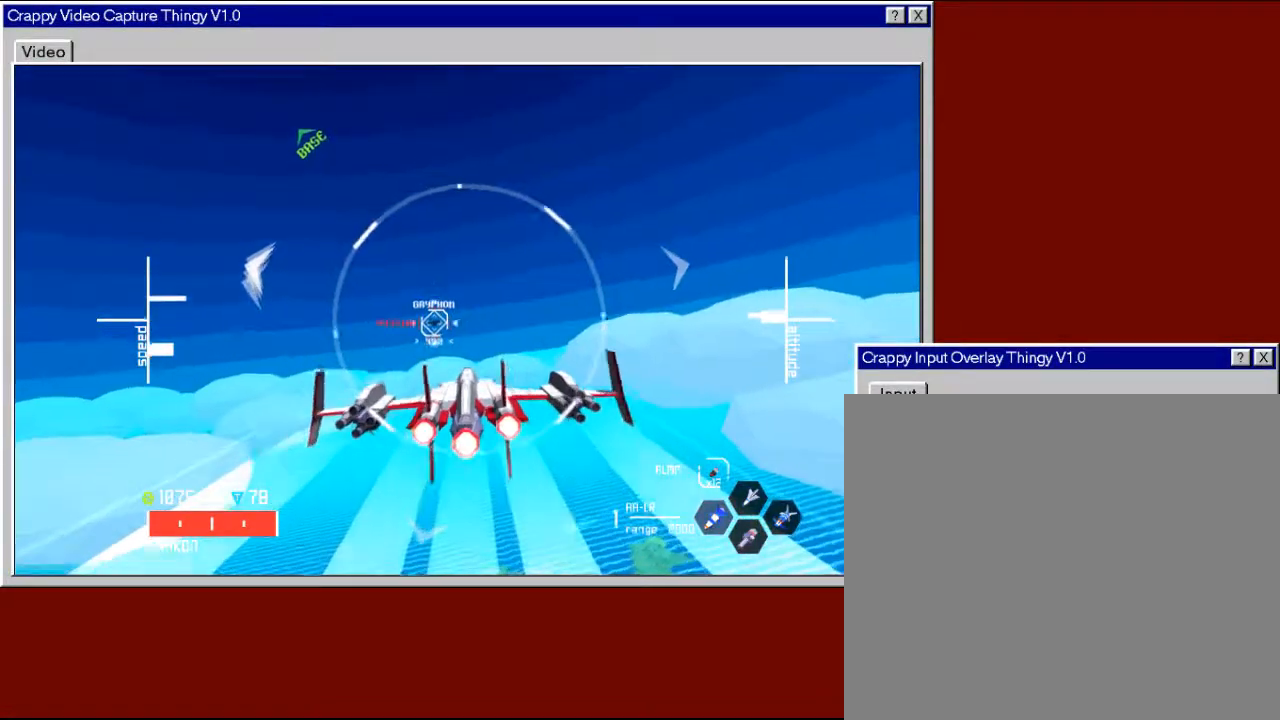
{"buttons": ["R2"], "left_stick": "right", "right_stick": "center", "events": [[17, "left_stick", "center"], [67, "X", "down"], [167, "X", "up"], [317, "left_stick", "right"]]}
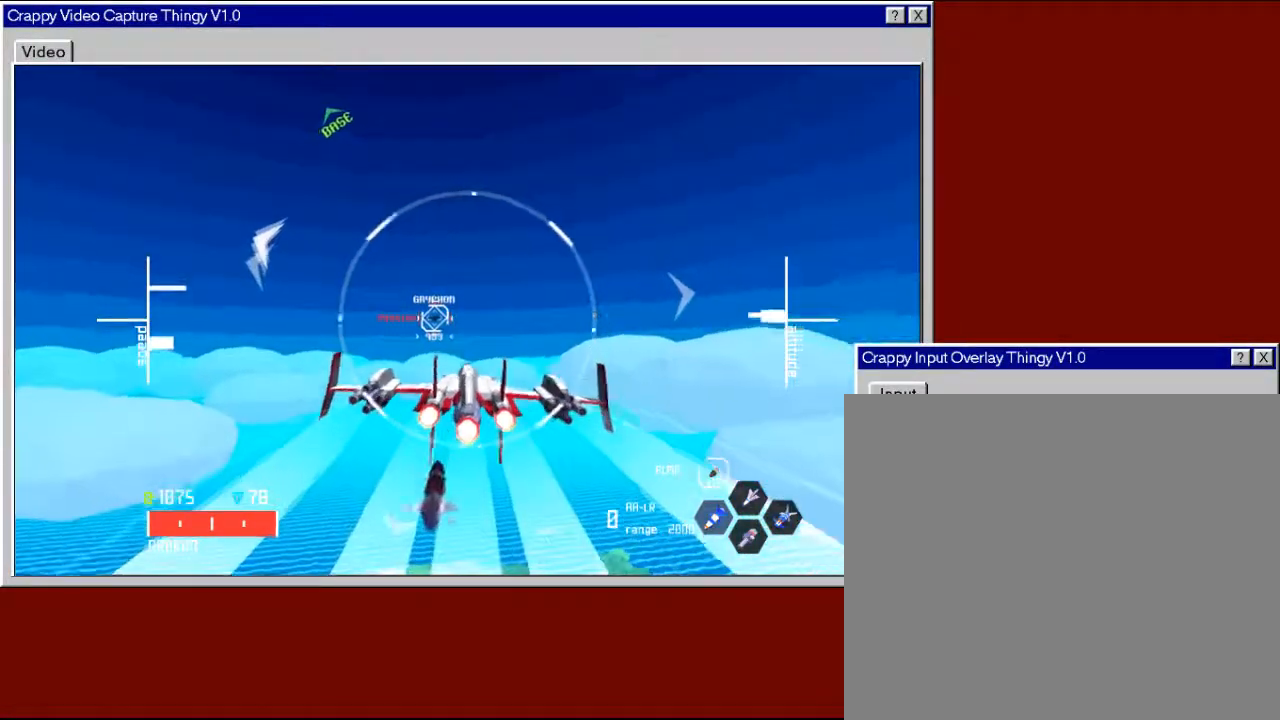
{"buttons": [], "left_stick": "center", "right_stick": "center", "events": [[67, "R2", "up"], [200, "left_stick", "center"]]}
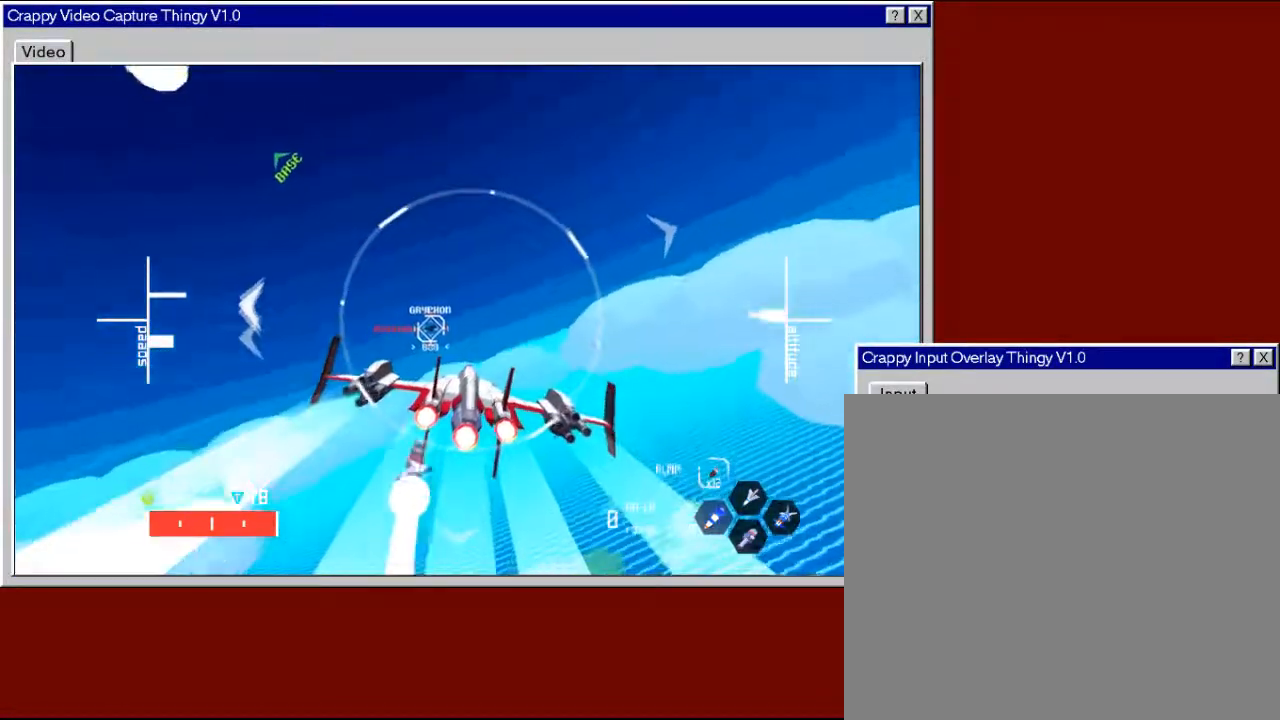
{"buttons": [], "left_stick": "center", "right_stick": "center", "events": [[67, "Y", "down"], [167, "Y", "up"]]}
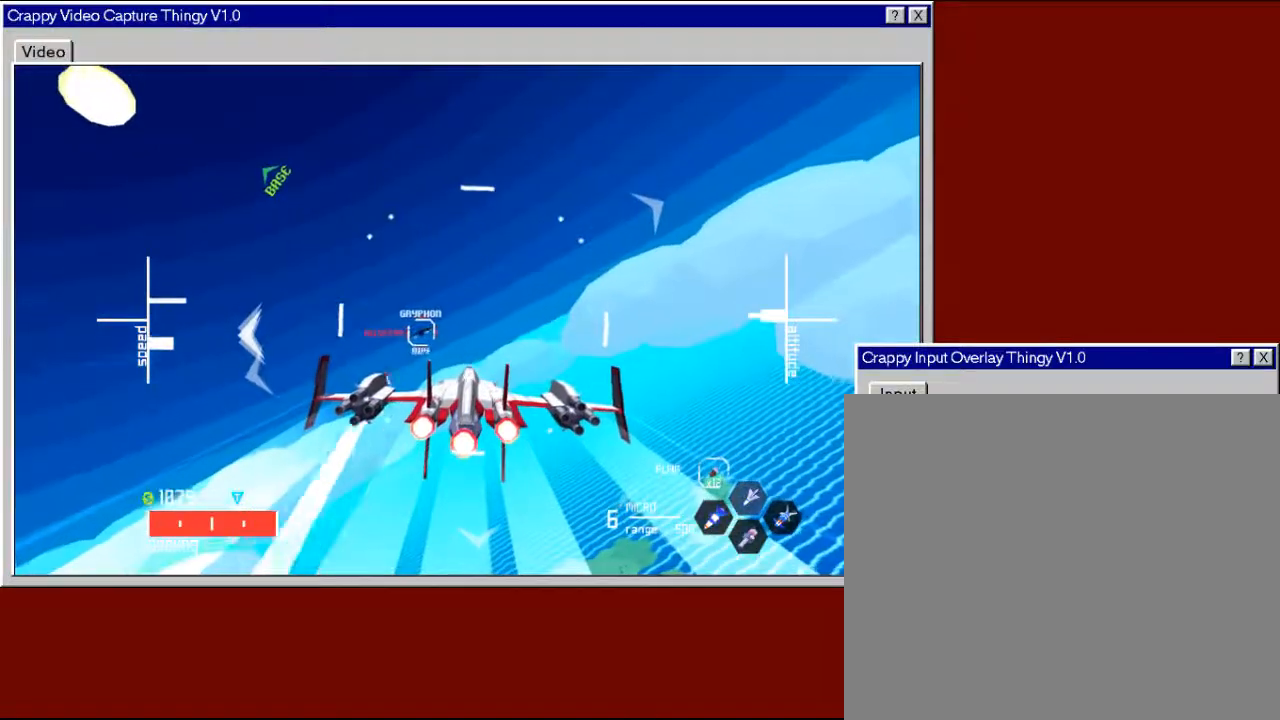
{"buttons": [], "left_stick": "left", "right_stick": "center", "events": [[150, "left_stick", "left"]]}